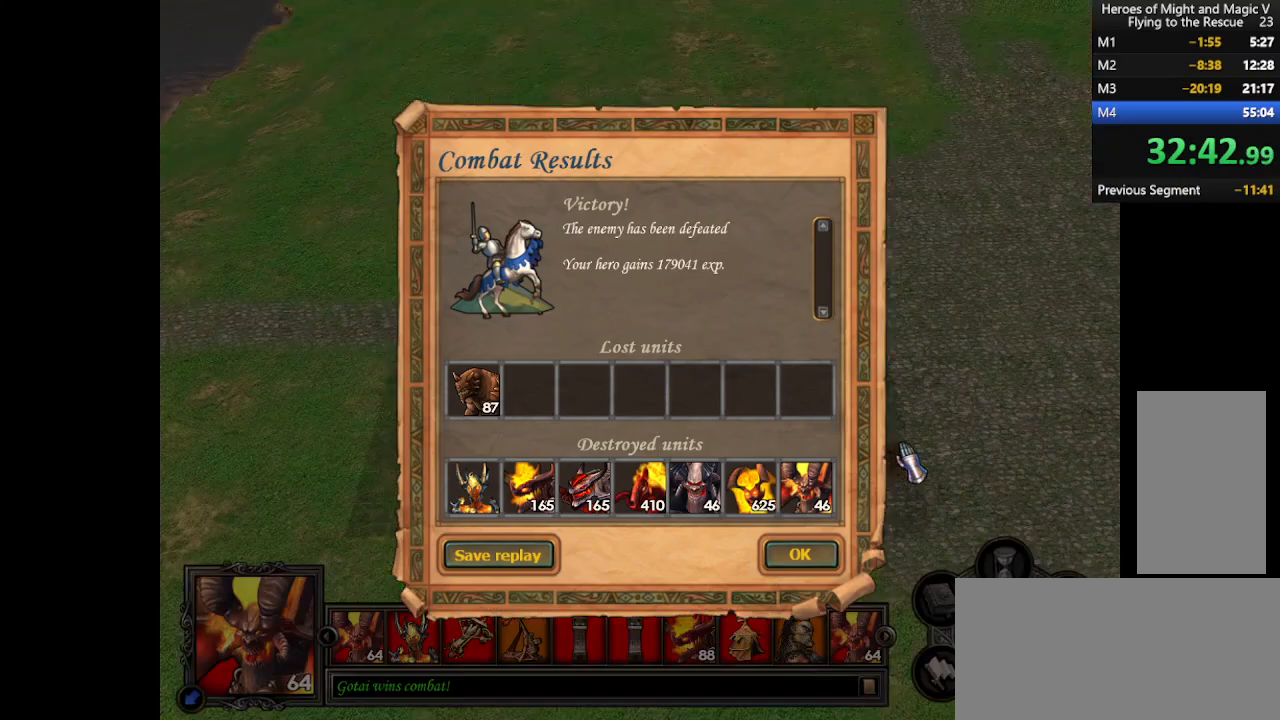
Gameplay with keyboard and mouse; each line is a JSON object with the keys and mouse buttons held at the frame after it. "events" lists presses ("down") and releases ("up") of ".", "/", "0", "1", "2", "3", "4", "5", "6", "7", "8", "9", "a", "alt_l", "alt_r", "b", "backslash", "backspace", "c", "caps_lock", "comma", "ctrl_l", "ctrl_r", "d", "e", "equals", "escape", "f", "f1", "f10", "f11", "f12", "f2", "f3", "f4", "f5", "f6", "f7", "f8", "f9", "g", "h", "i", "j", "k", "l", "lbracket", "m", "minus", "n", "o", "p", "q", "quote", "r", "rbracket", "return", "s", "semicolon", "shift_l", "shift_r", "space", "super", "t", "tab", "tilde", "u", "v", "w", "x", "y", "z", "mouse_left", "mouse_wheel", "mouse_right", "mouse_mb4" and "mouse_mb5" between this image and that frame as [ms after this image, input, new state], when the widget could be followed in between. "mouse_left", "mouse_wheel", "mouse_right", "mouse_mb4", "mouse_mb5" = the "left", "wheel", "right", "mb4", "mb5" buttons of the "mouse" list. No other keys are recorded. "wheel" means that the mouse wheel is clicked or scrolled. Mouse movement is not recorded.
{"keys": [], "mouse": [], "events": [[167, "escape", "down"], [233, "escape", "up"]]}
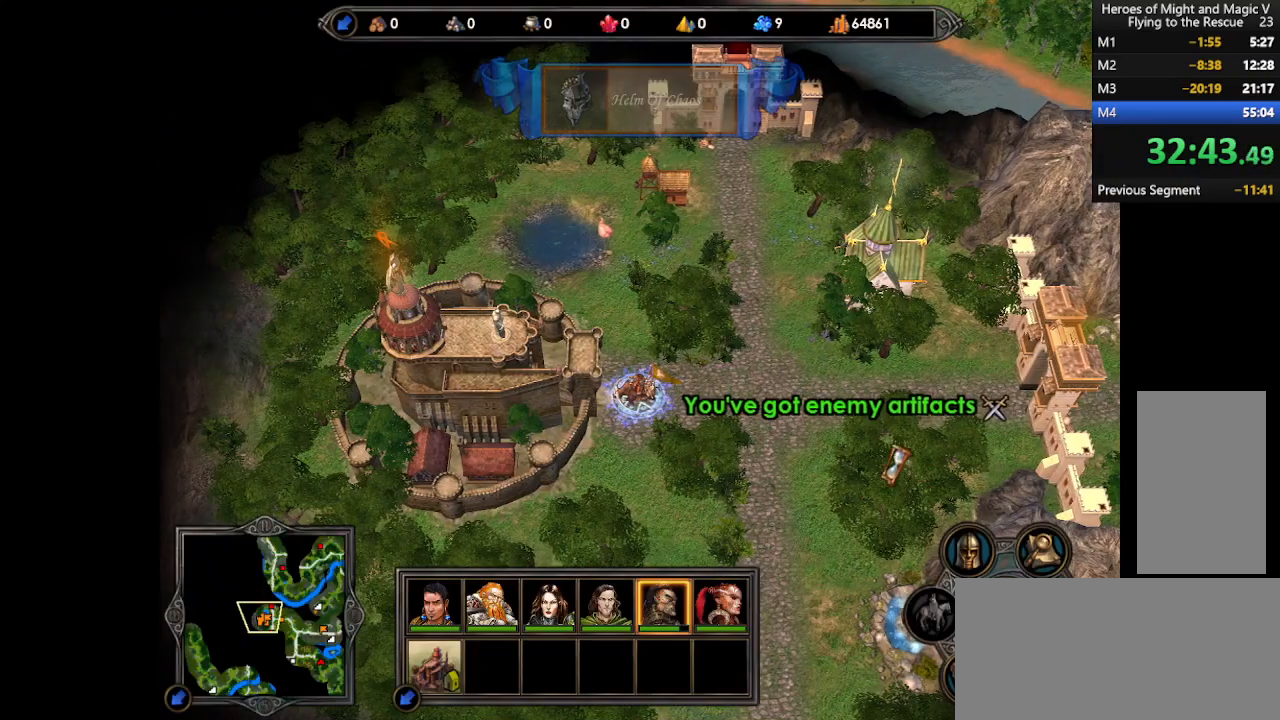
{"keys": [], "mouse": [], "events": []}
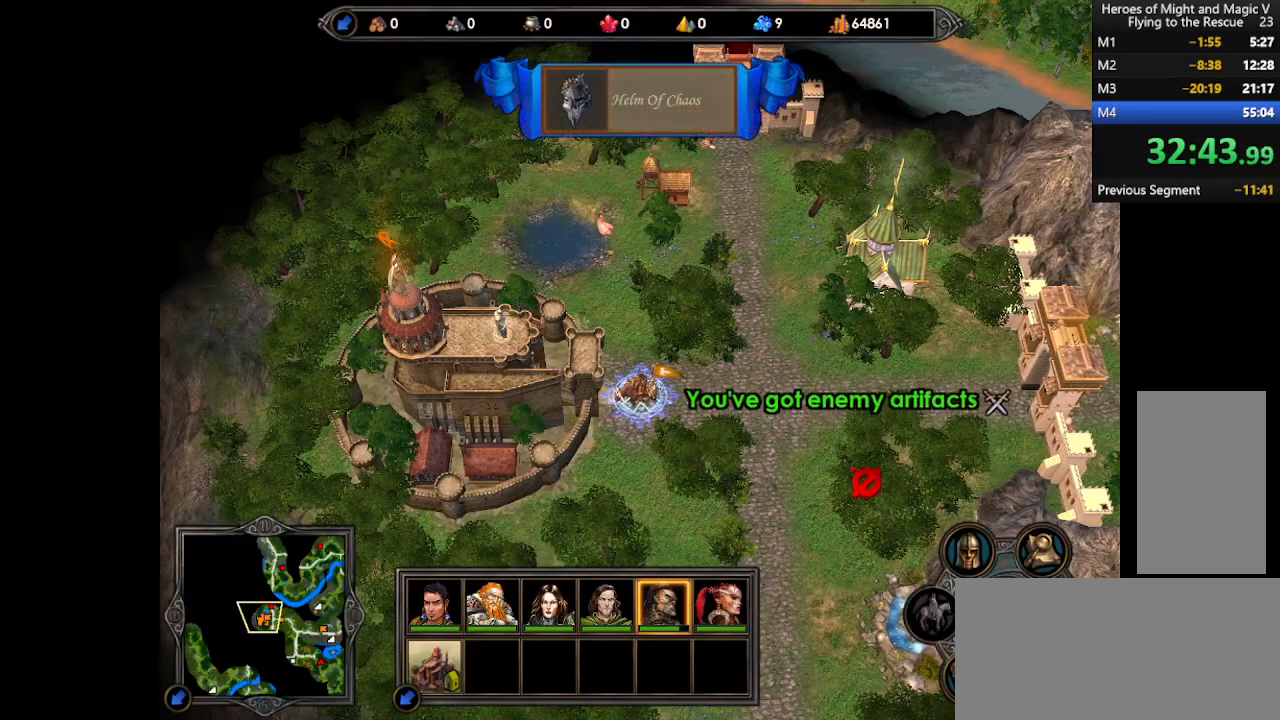
{"keys": [], "mouse": [], "events": []}
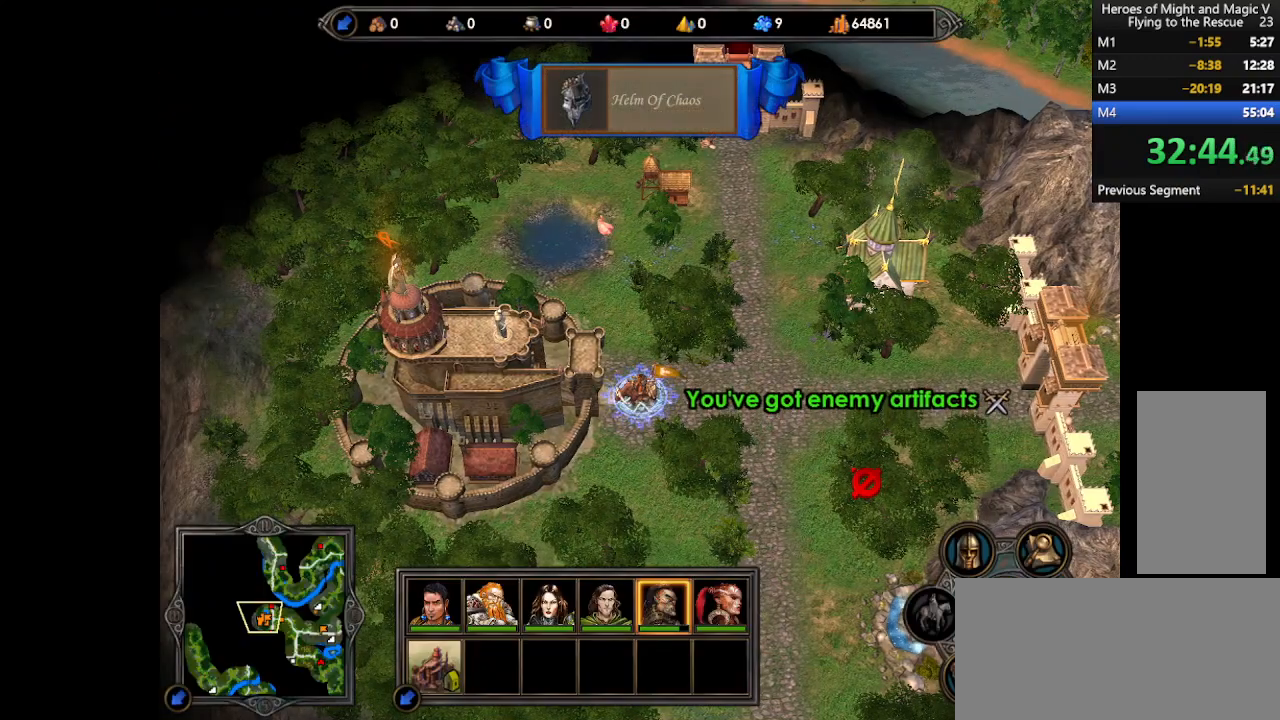
{"keys": [], "mouse": [], "events": []}
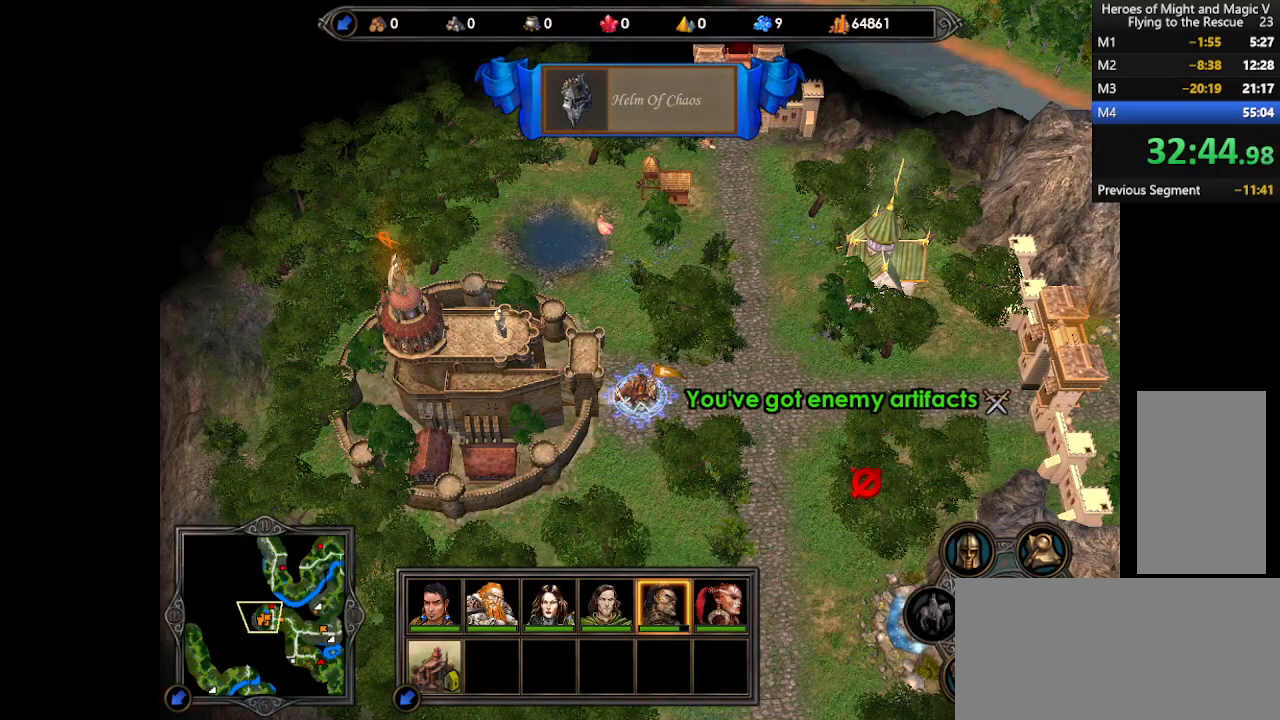
{"keys": [], "mouse": [], "events": []}
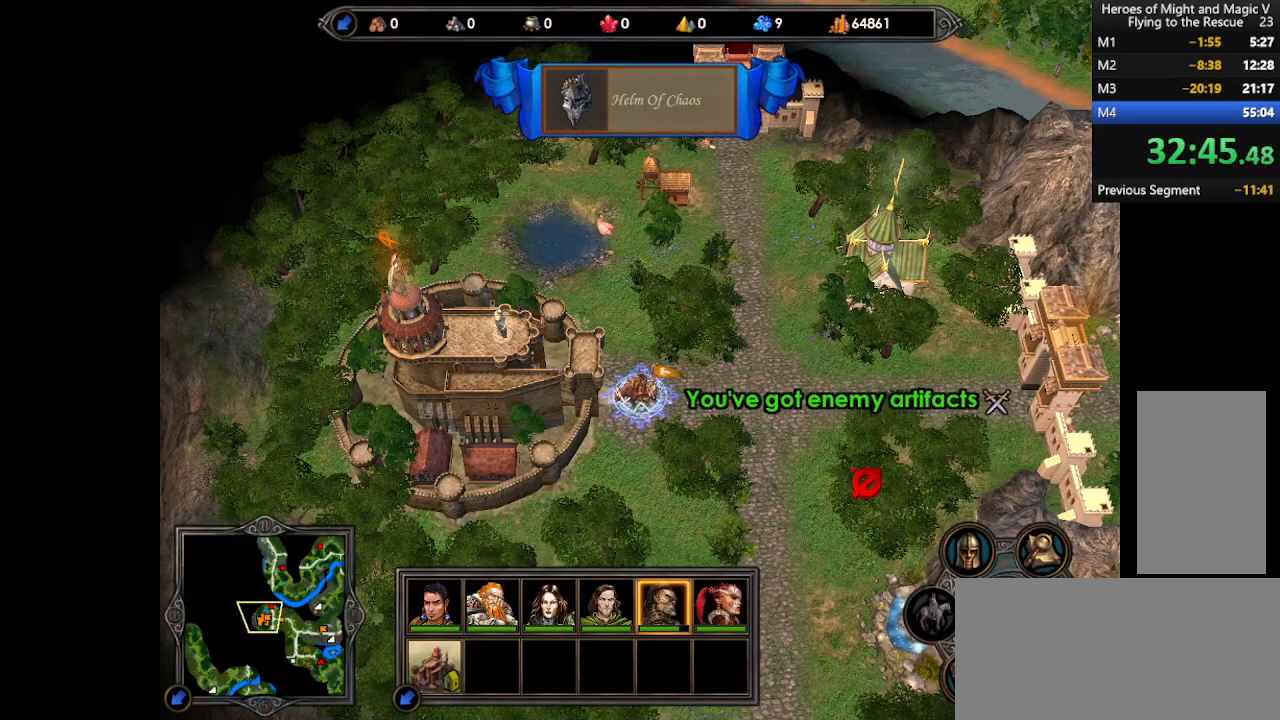
{"keys": [], "mouse": [], "events": []}
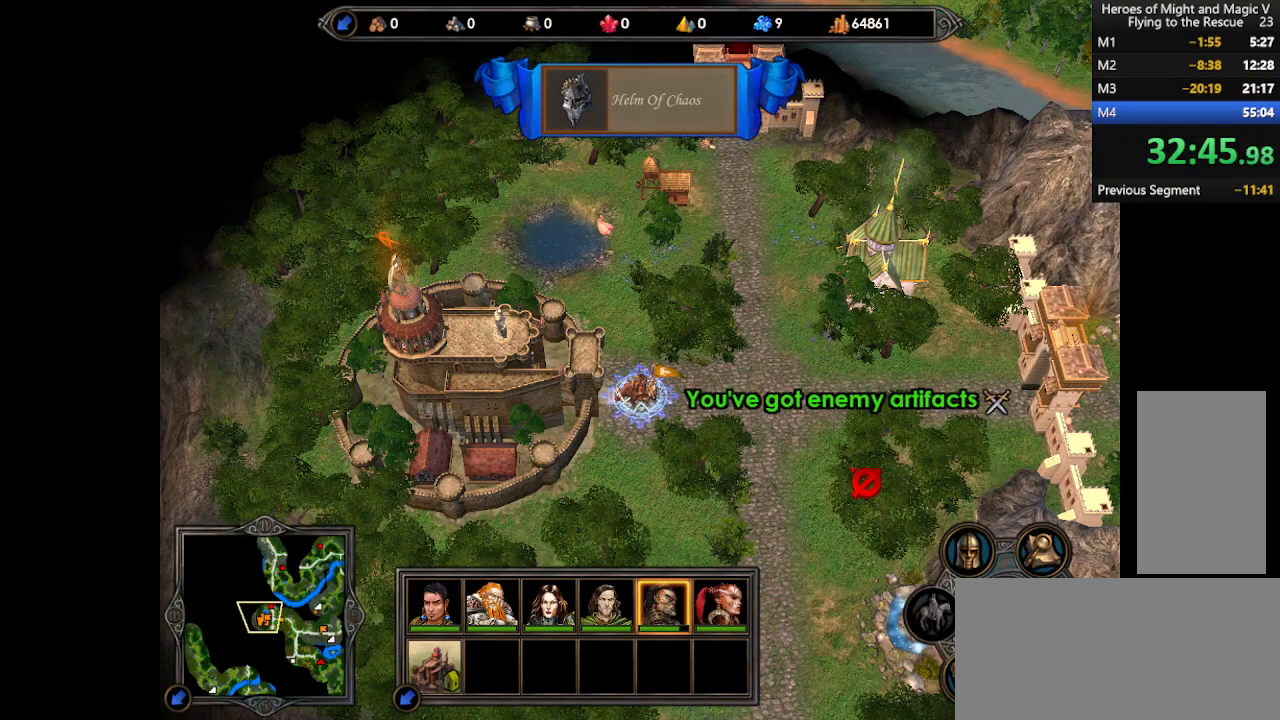
{"keys": [], "mouse": [], "events": []}
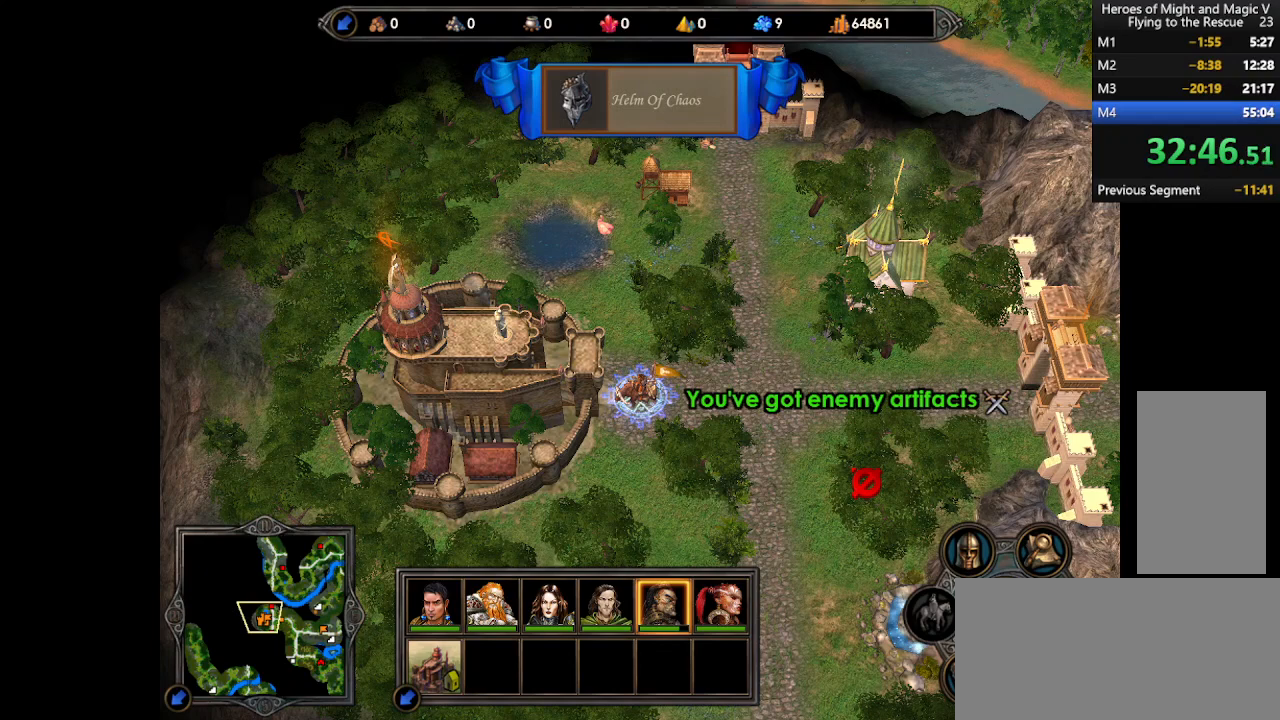
{"keys": [], "mouse": [], "events": []}
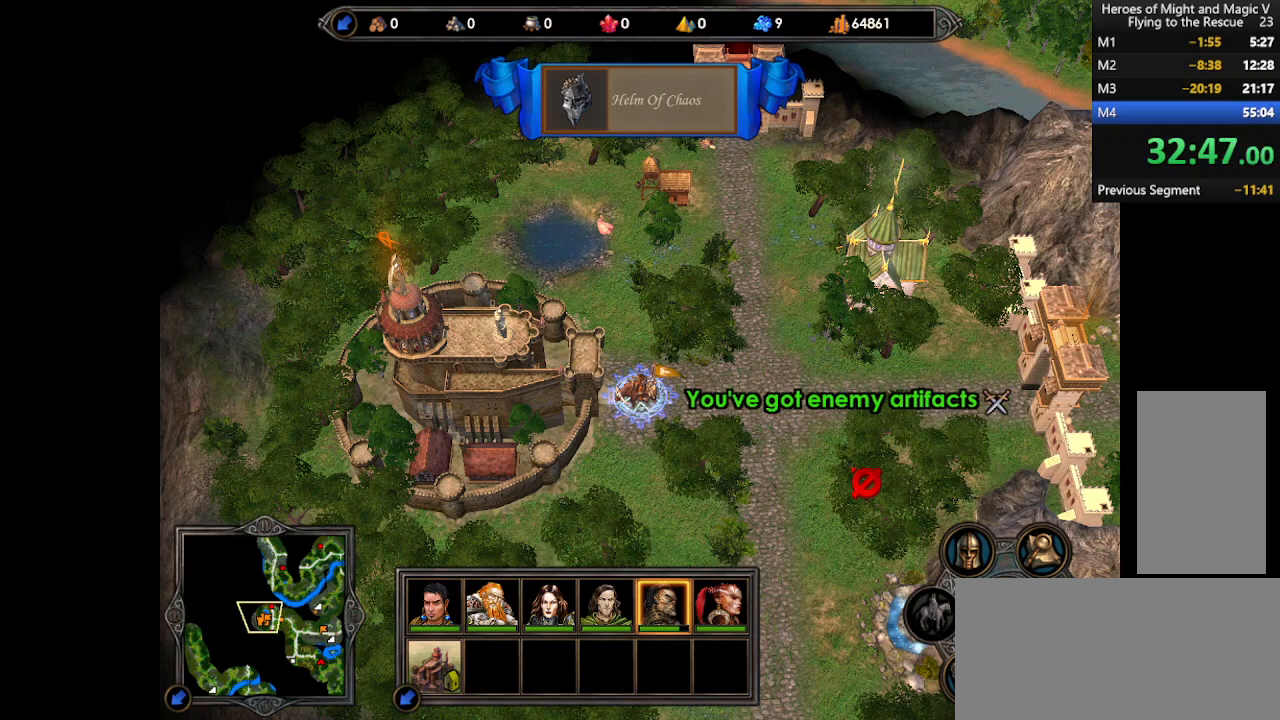
{"keys": [], "mouse": [], "events": []}
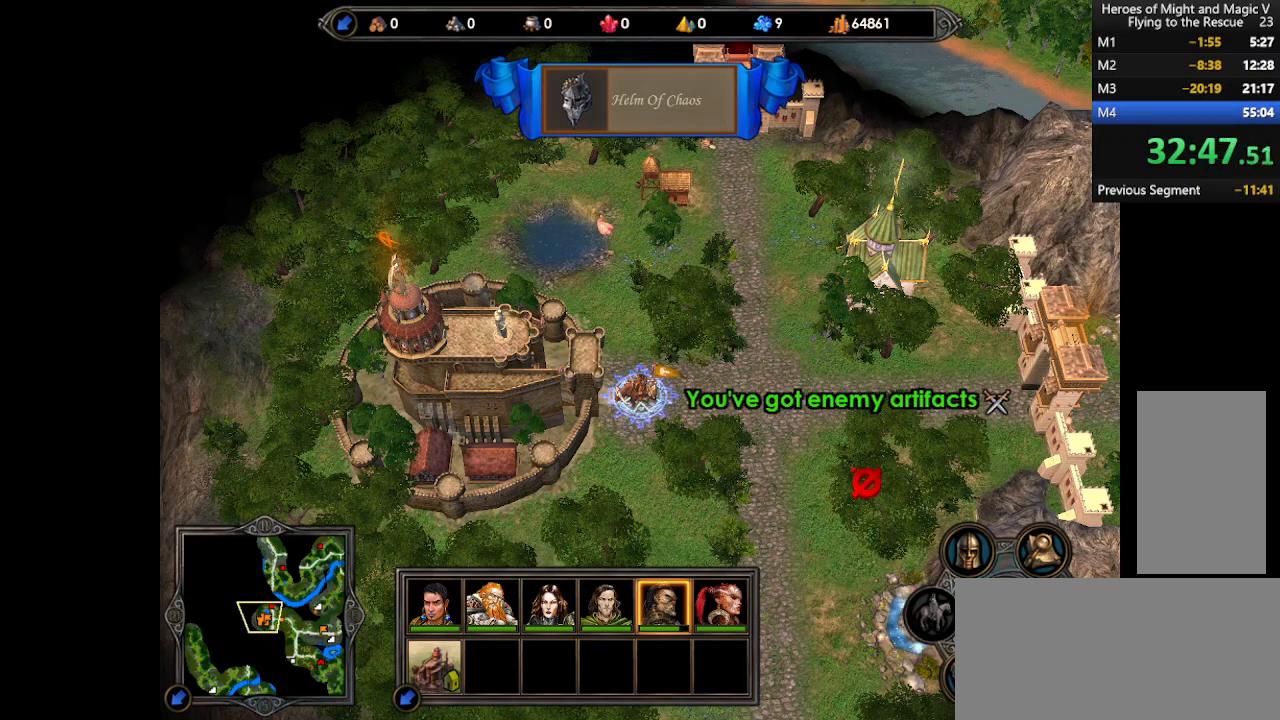
{"keys": [], "mouse": [], "events": []}
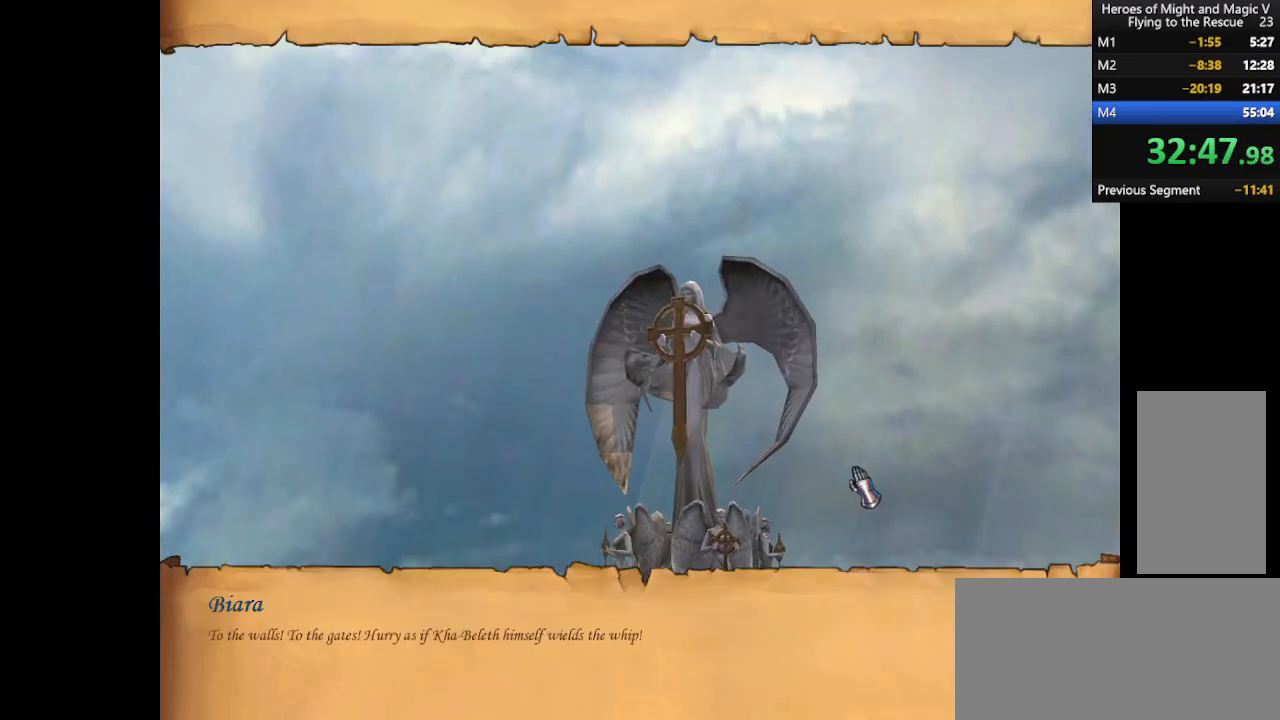
{"keys": [], "mouse": [], "events": [[200, "escape", "down"], [300, "escape", "up"]]}
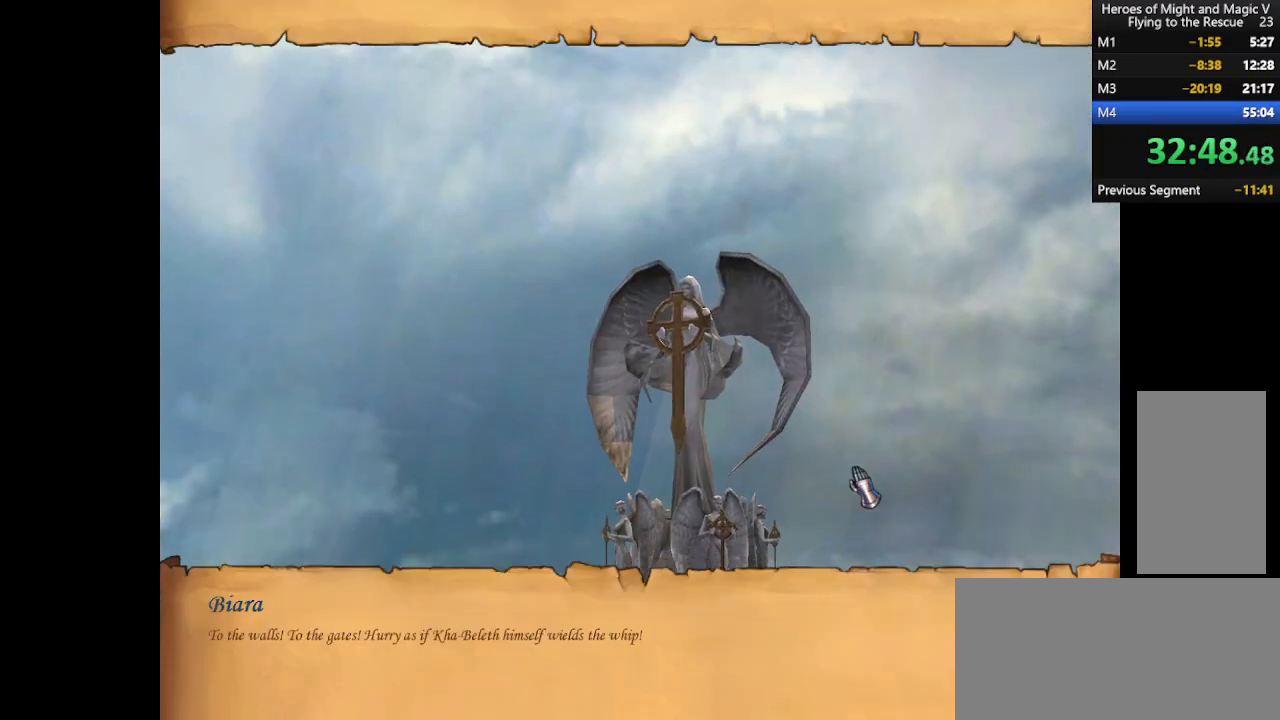
{"keys": [], "mouse": [], "events": []}
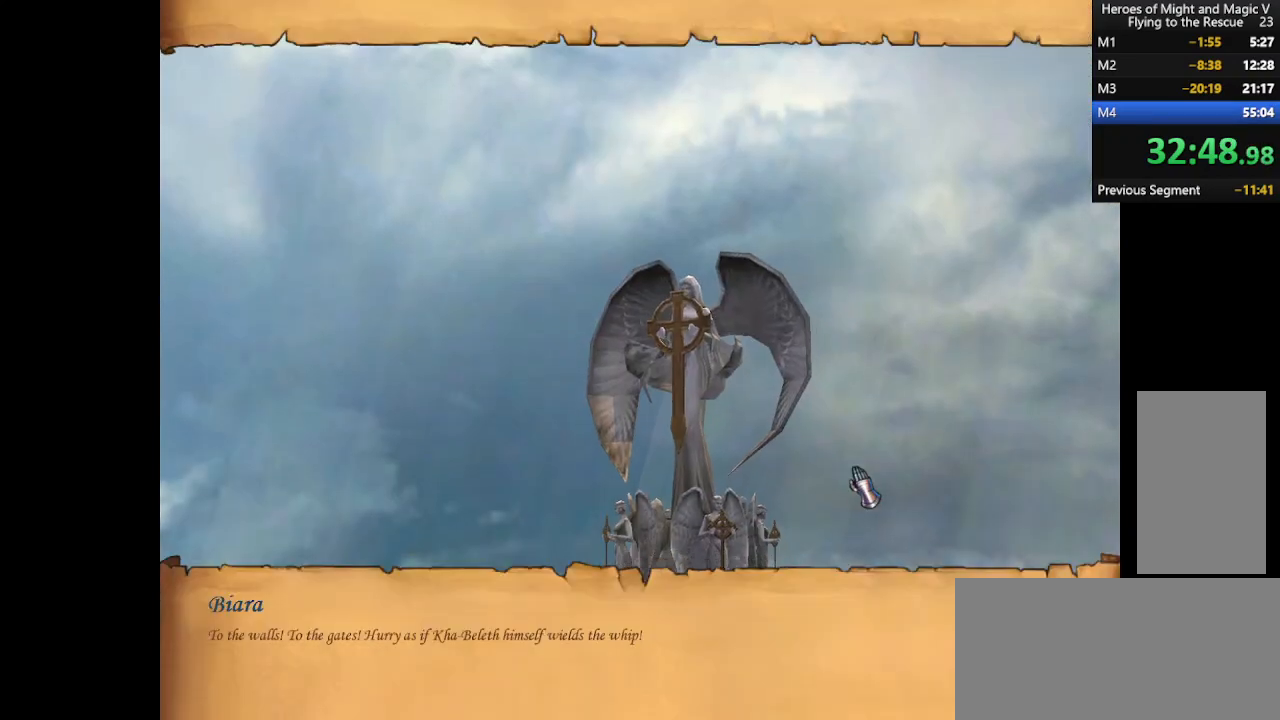
{"keys": [], "mouse": [], "events": []}
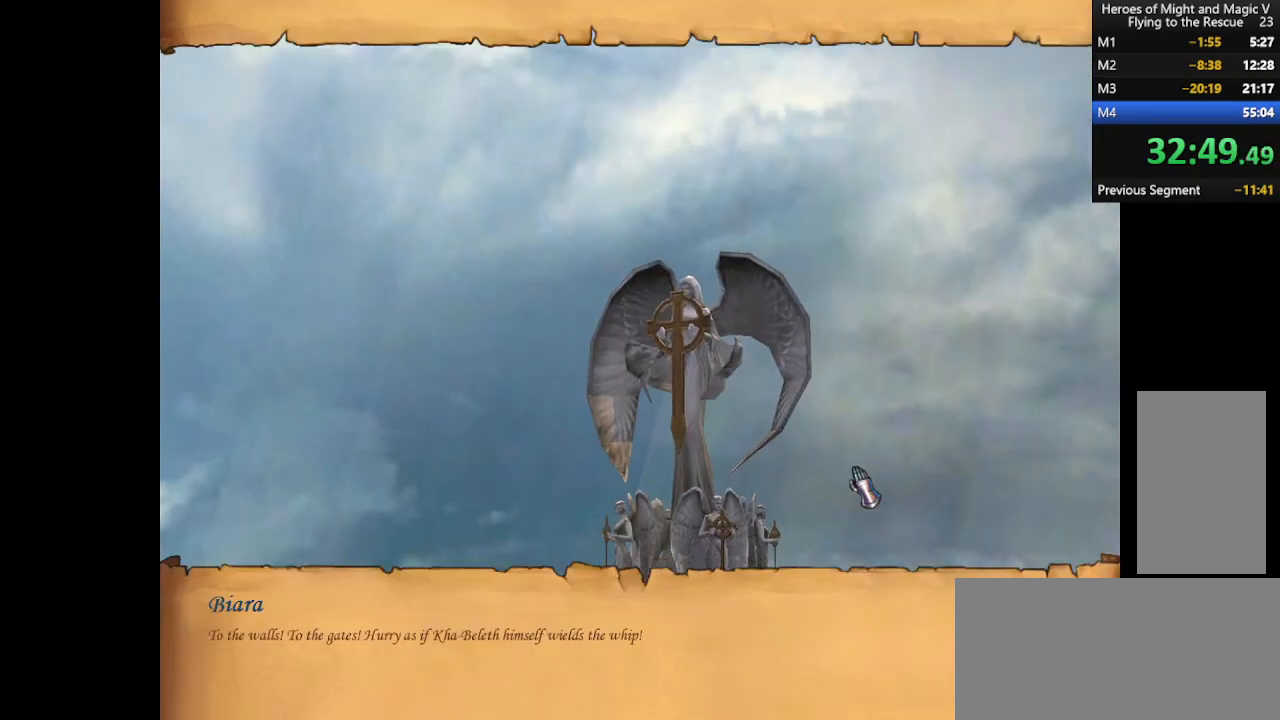
{"keys": [], "mouse": [], "events": []}
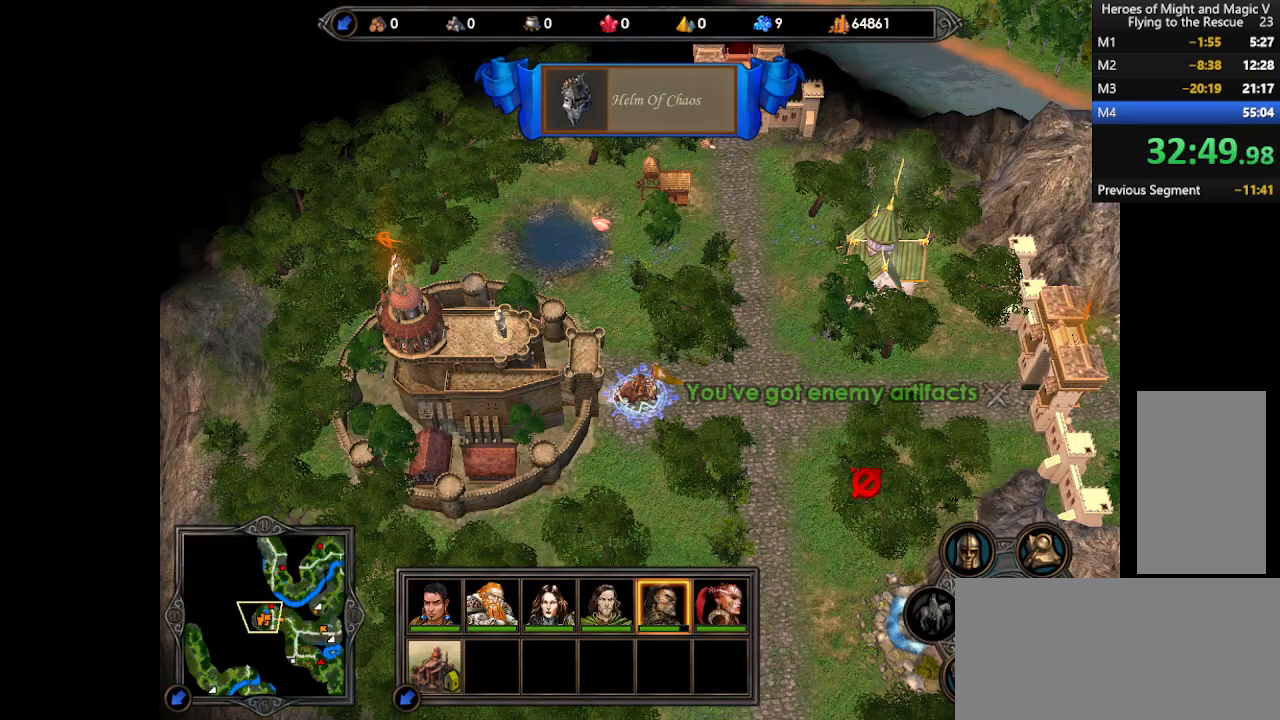
{"keys": [], "mouse": [], "events": []}
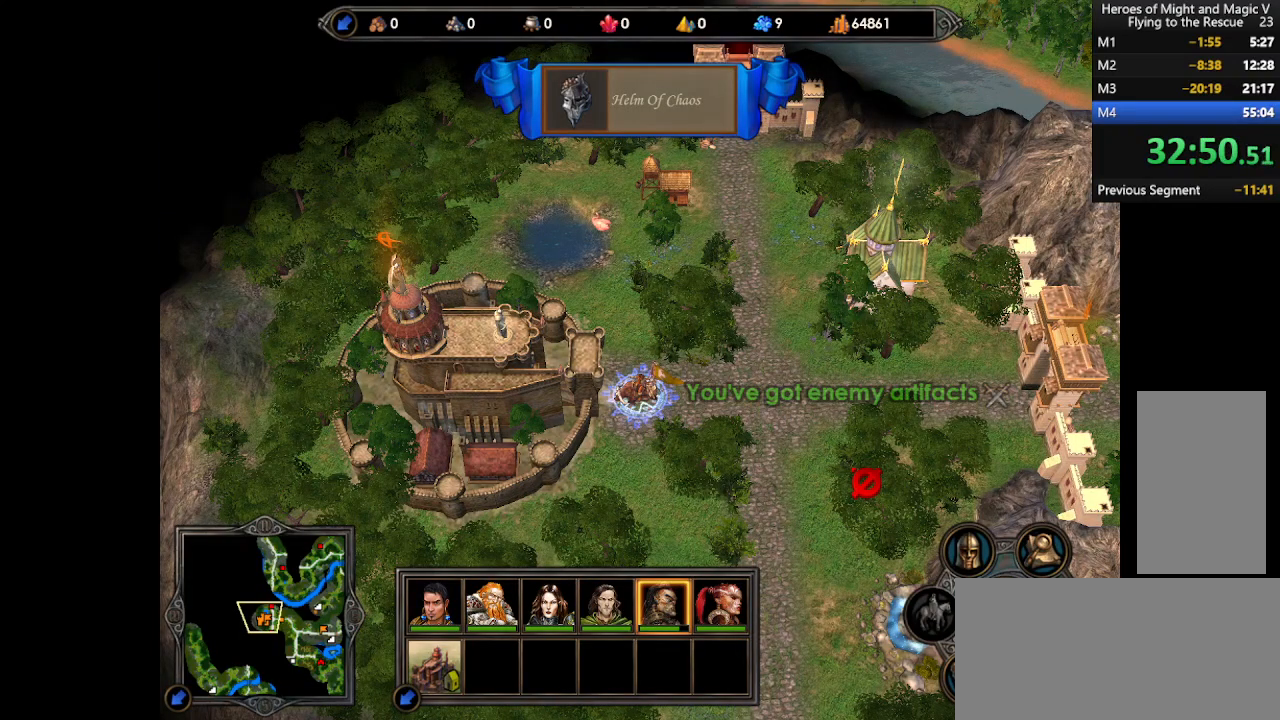
{"keys": [], "mouse": [], "events": []}
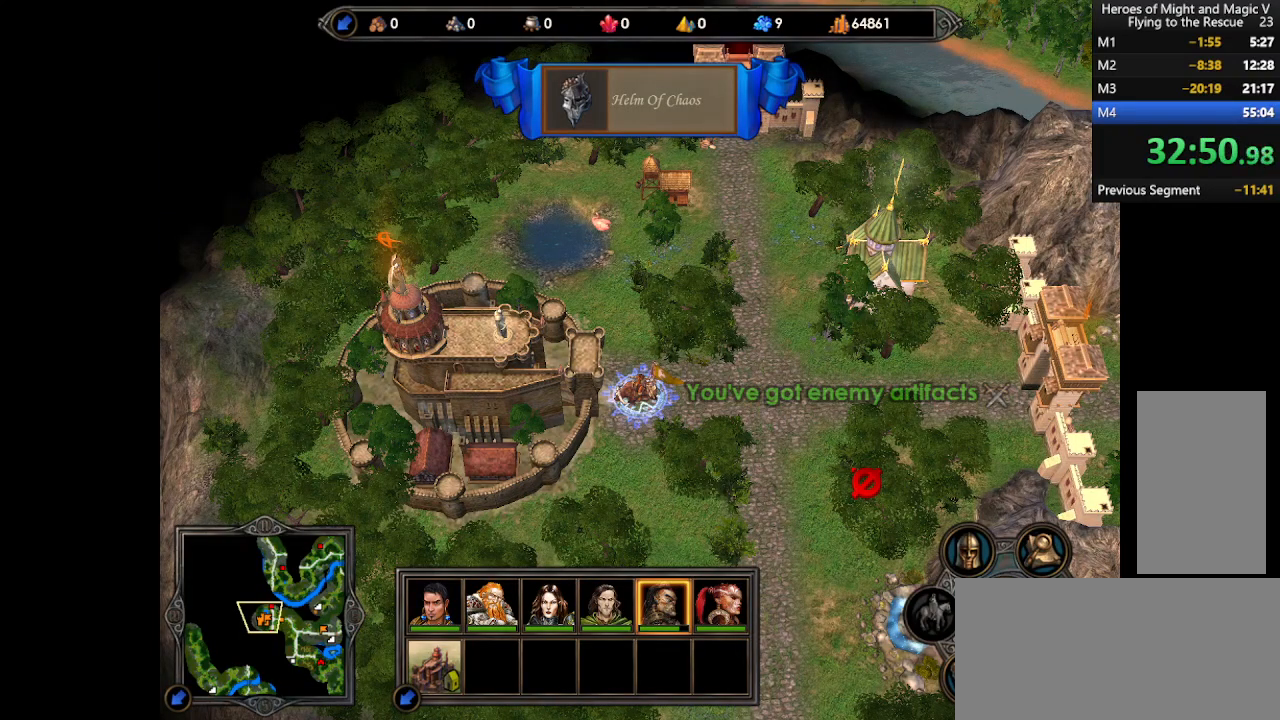
{"keys": [], "mouse": [], "events": []}
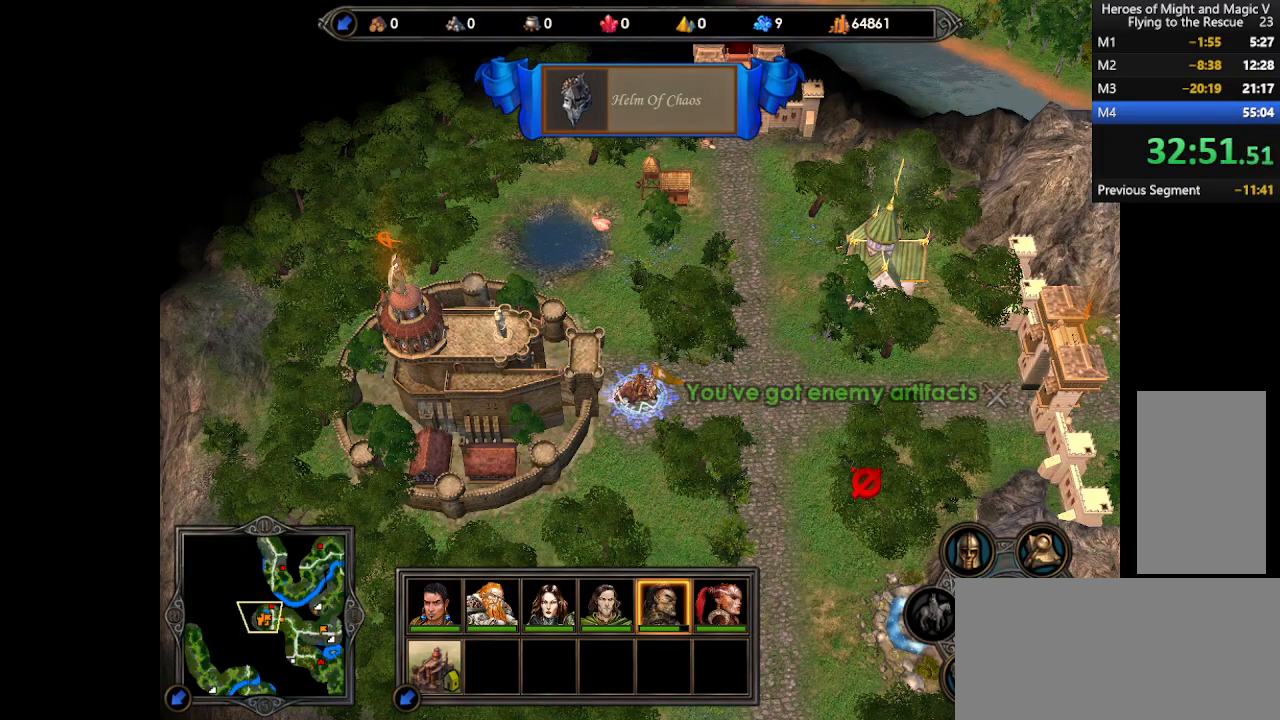
{"keys": ["escape"], "mouse": [], "events": [[467, "escape", "down"]]}
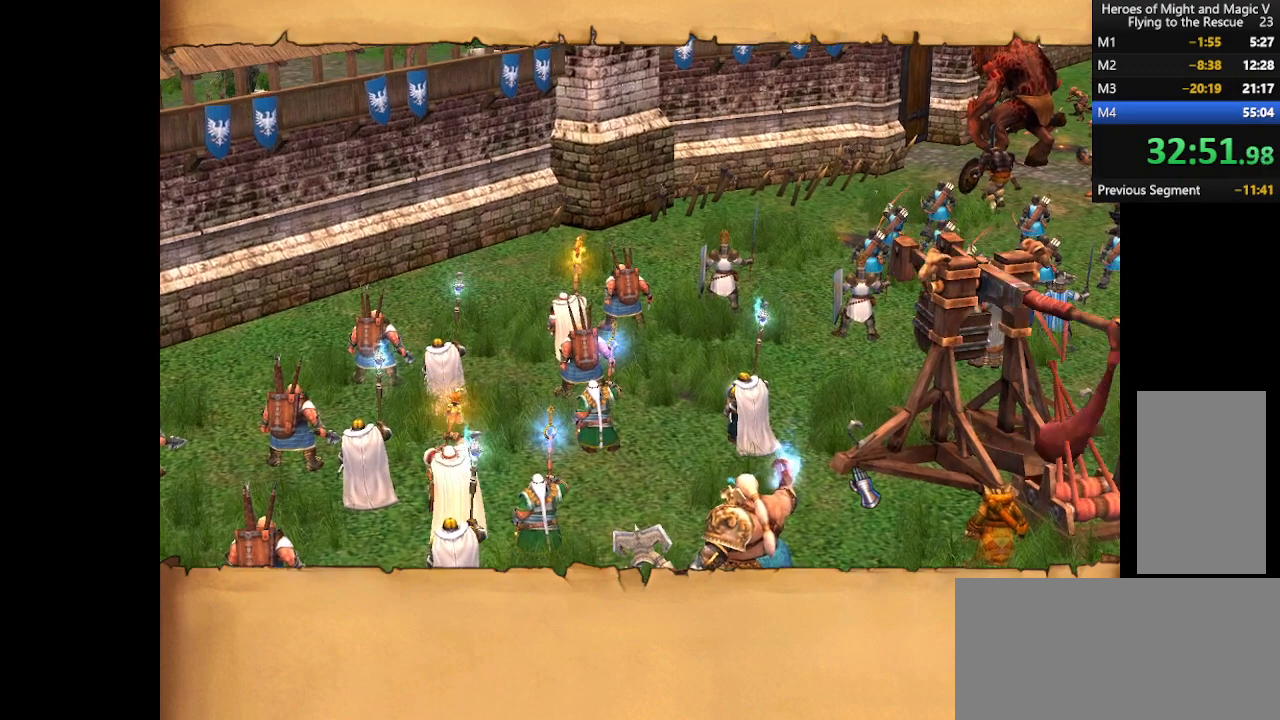
{"keys": [], "mouse": [], "events": [[67, "escape", "up"]]}
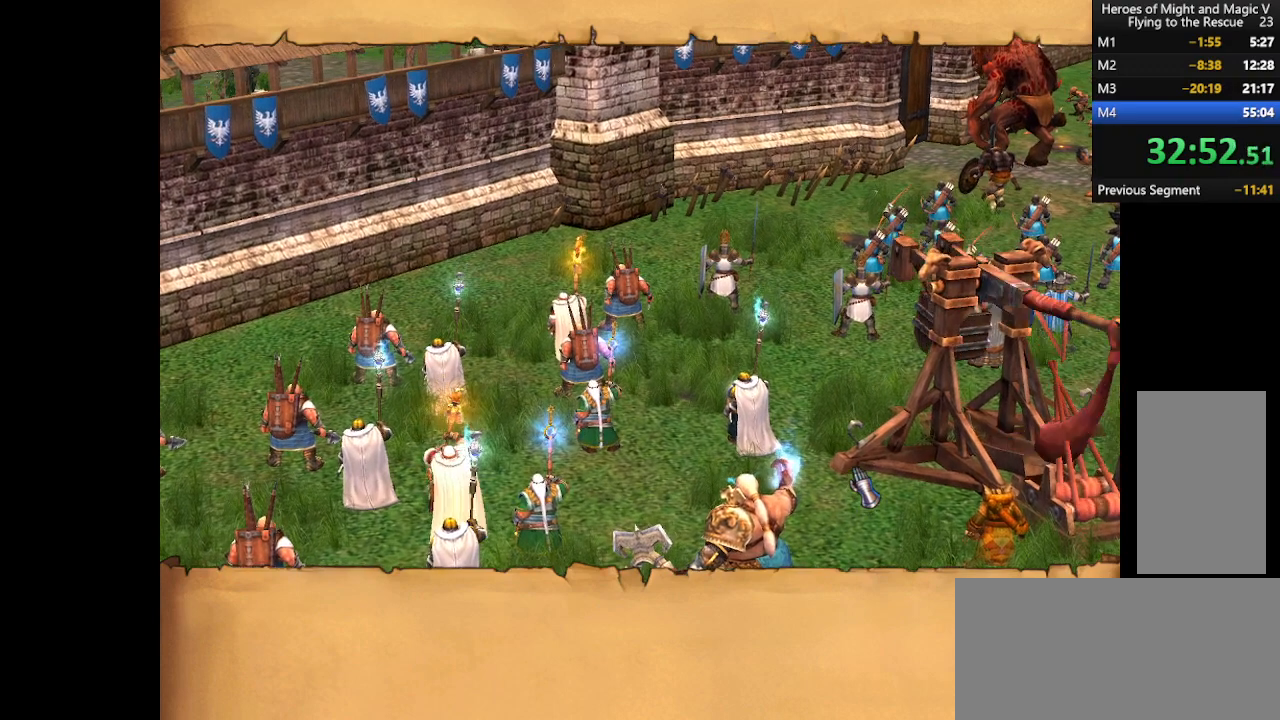
{"keys": [], "mouse": [], "events": []}
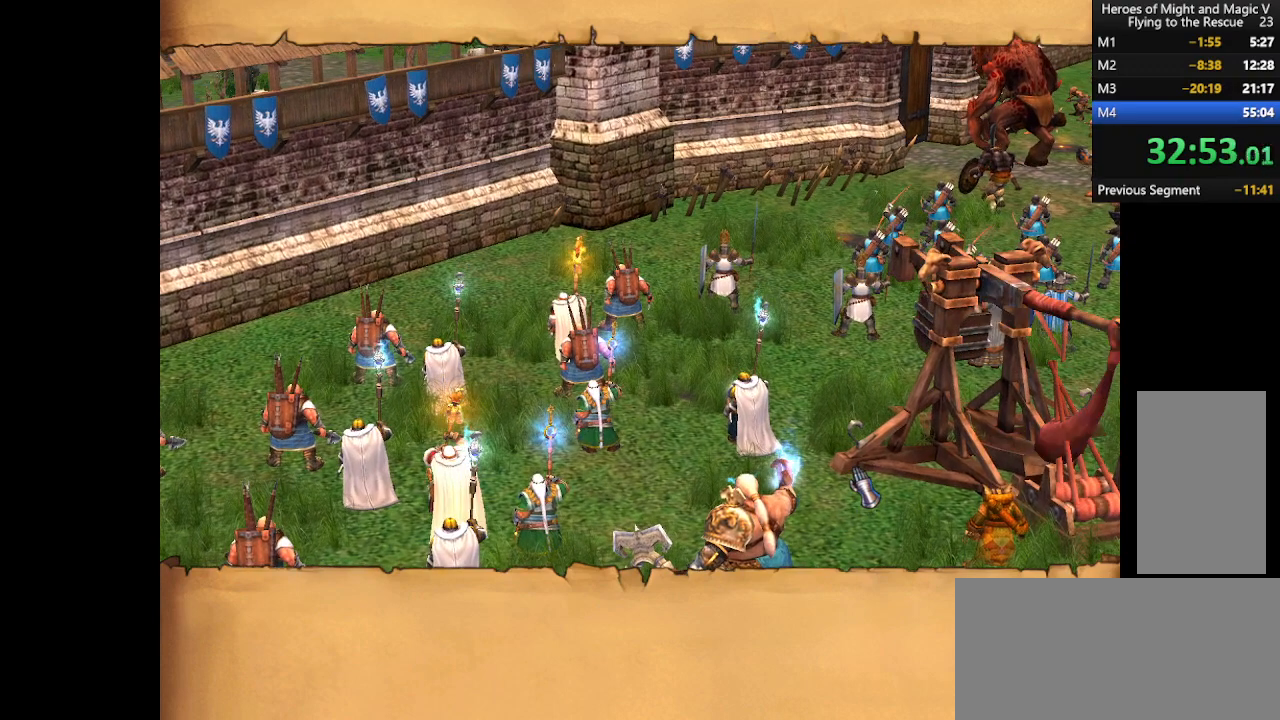
{"keys": [], "mouse": [], "events": []}